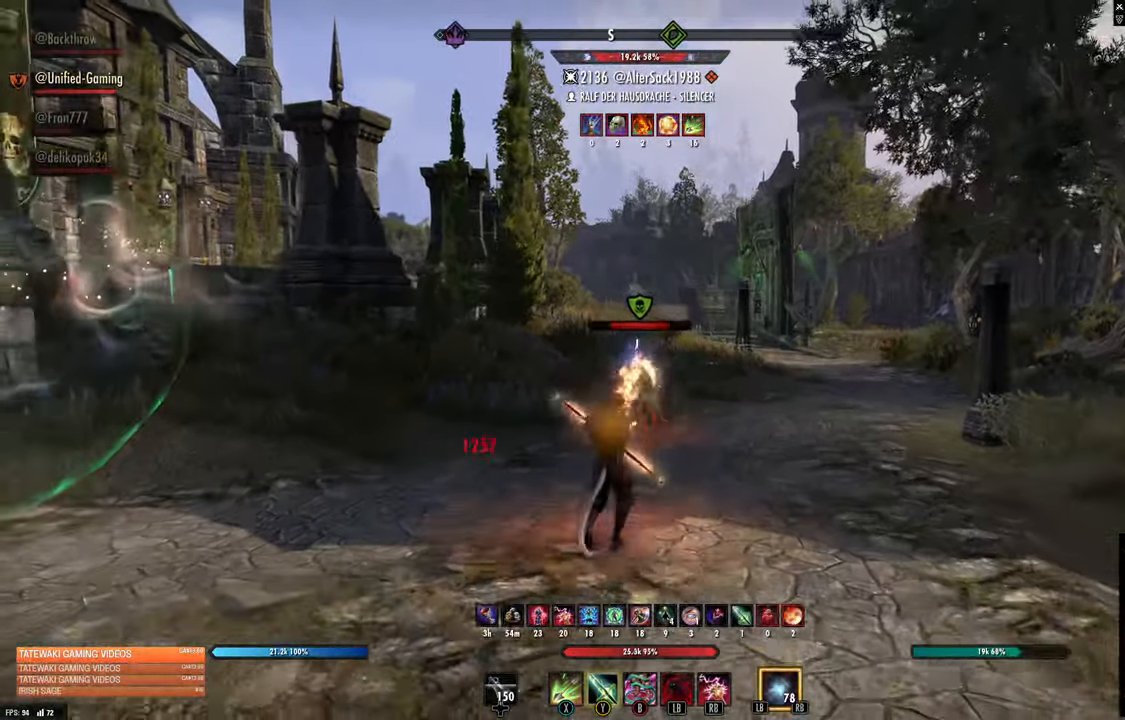
Gameplay with a controller (Xbox layout); each line is a JSON object with the inputs held at the frame after it (dt_ms = milliseconds from this image to that frame). "events" lists button and stick changes between this image and that frame as [ms after this image, input, new state], when the widget could be followed in between.
{"dt_ms": 500, "buttons": [], "left_stick": "down", "right_stick": "center", "events": [[67, "right_stick", "down-right"], [134, "right_stick", "center"]]}
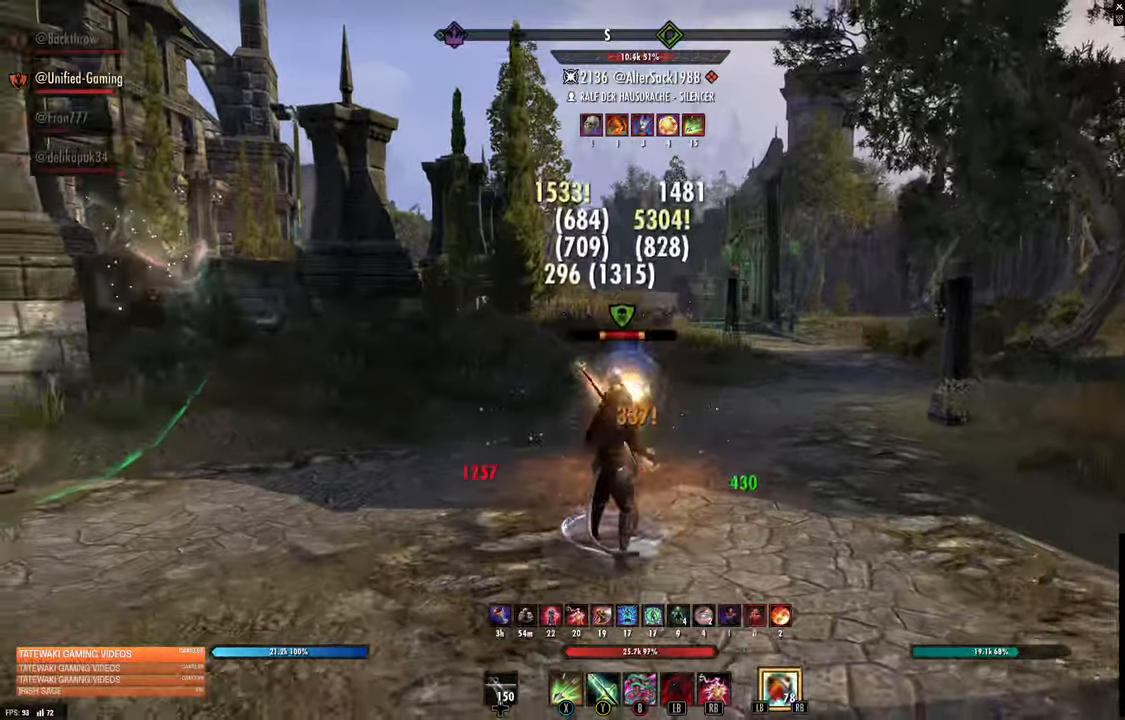
{"dt_ms": 1000, "buttons": [], "left_stick": "down", "right_stick": "center"}
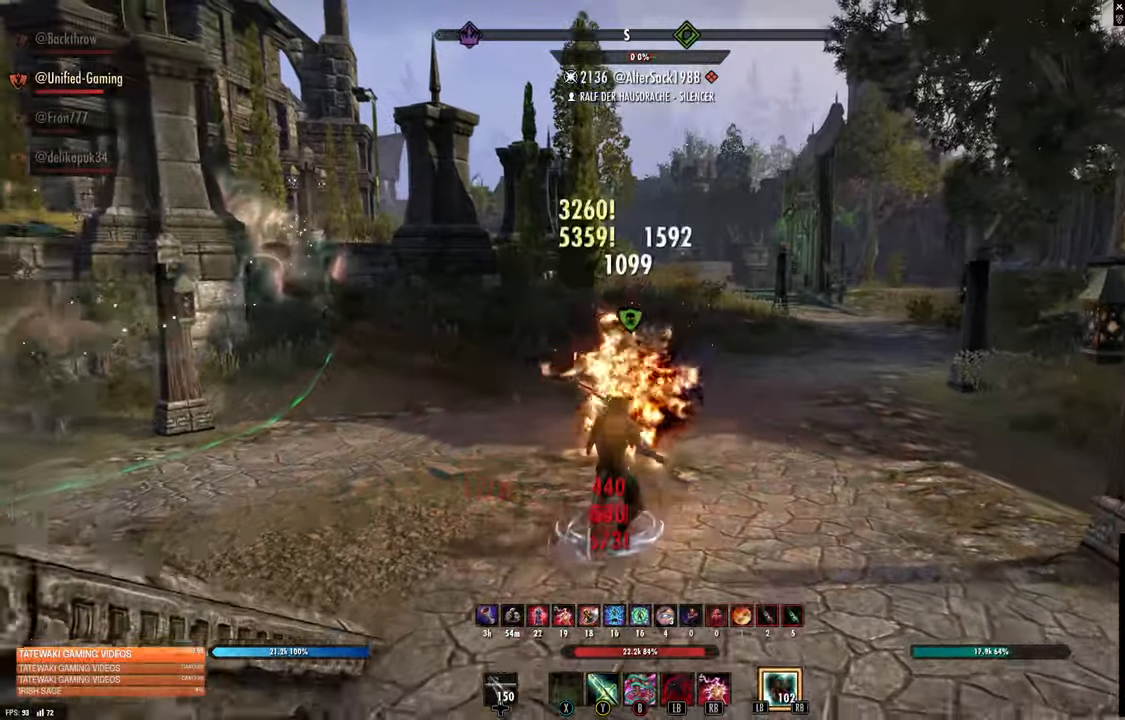
{"dt_ms": 500, "buttons": ["R3"], "left_stick": "down", "right_stick": "center", "events": [[434, "R3", "down"]]}
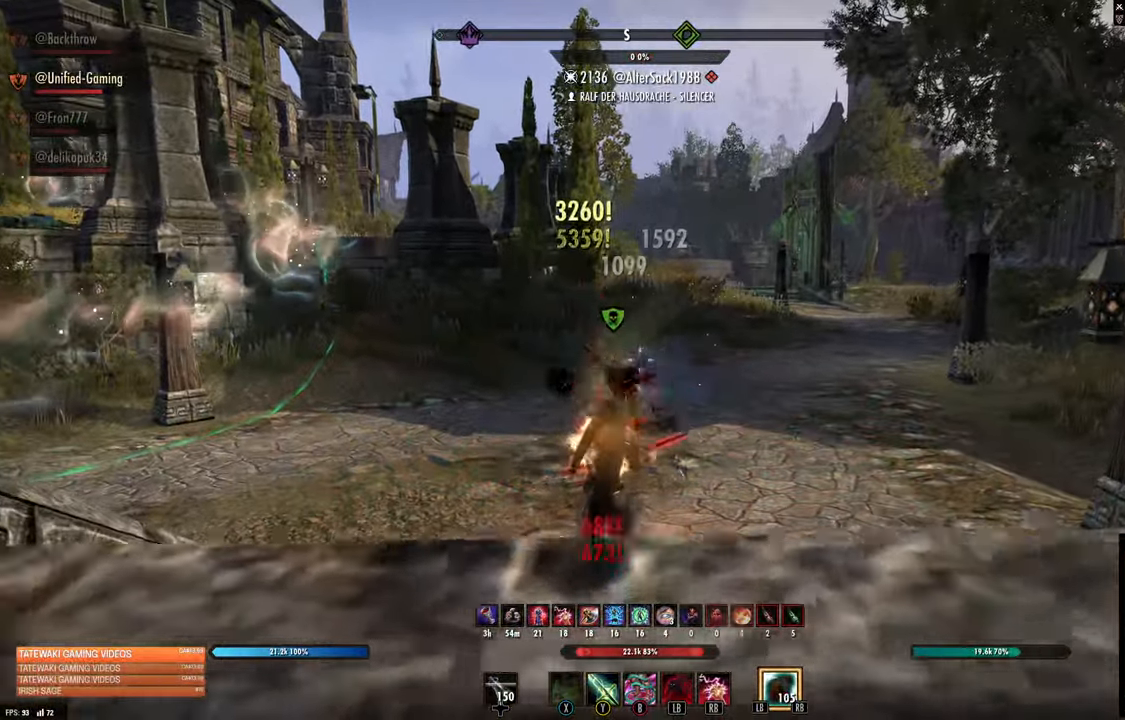
{"dt_ms": 500, "buttons": [], "left_stick": "up-left", "right_stick": "left", "events": [[17, "R3", "up"], [67, "left_stick", "up-left"], [450, "right_stick", "left"]]}
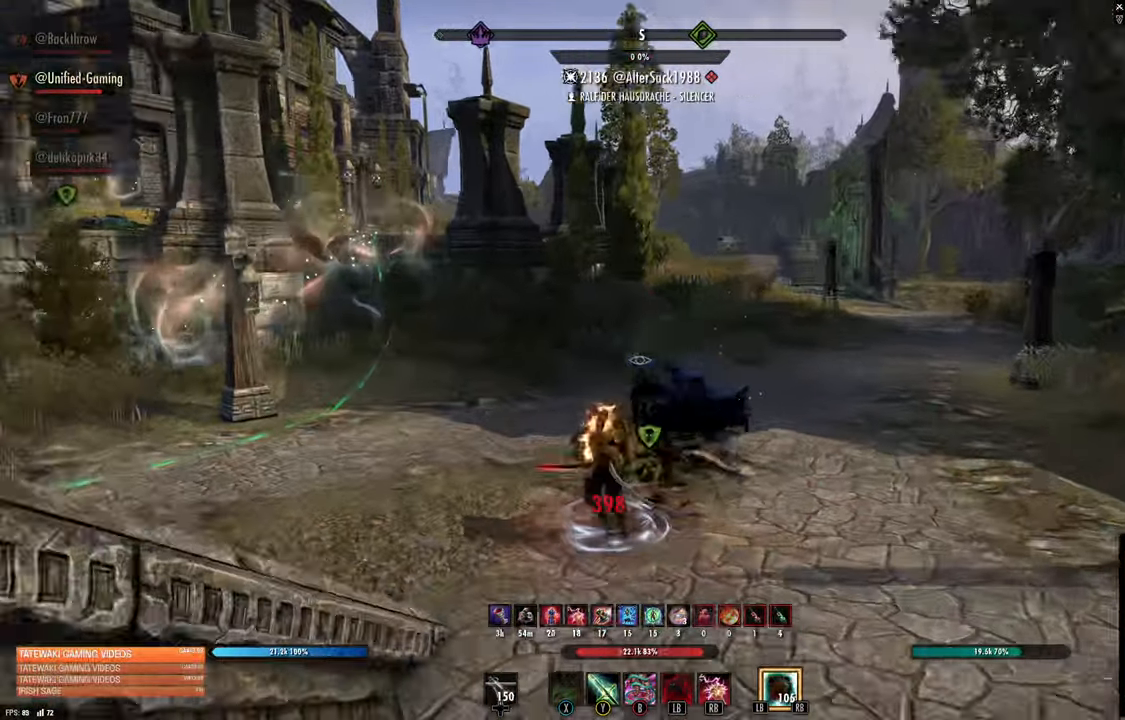
{"dt_ms": 500, "buttons": [], "left_stick": "up-left", "right_stick": "left", "events": [[250, "L1", "down"], [384, "L1", "up"]]}
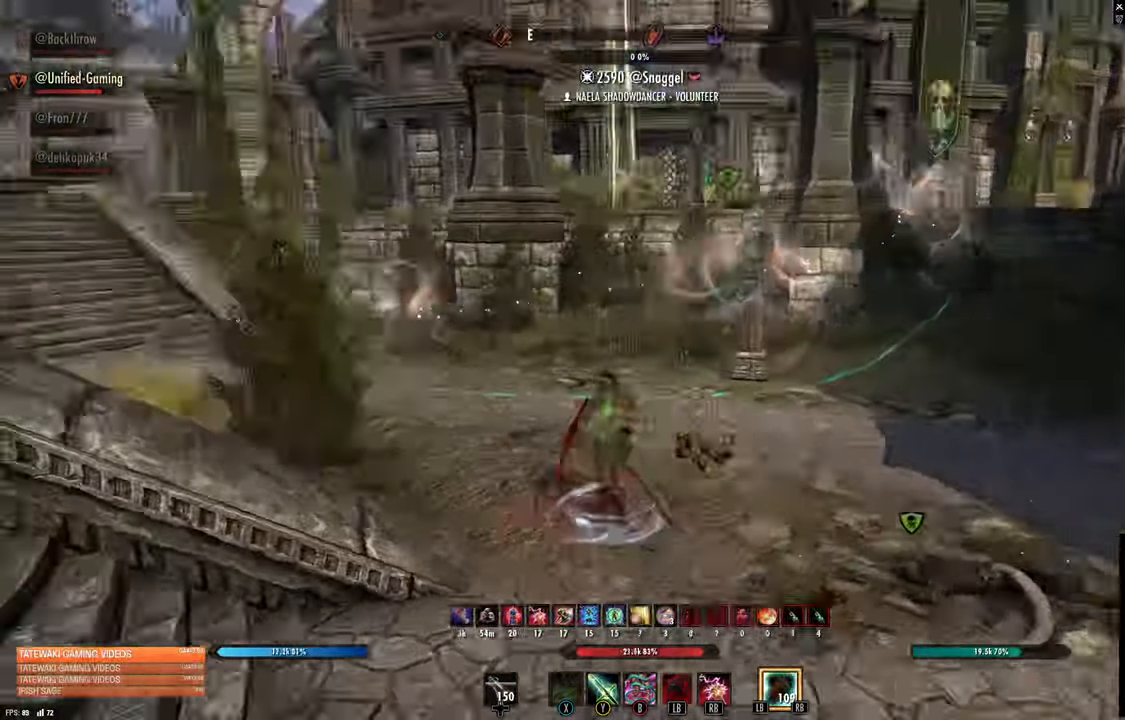
{"dt_ms": 500, "buttons": [], "left_stick": "up-left", "right_stick": "left", "events": [[167, "right_stick", "center"], [450, "right_stick", "left"]]}
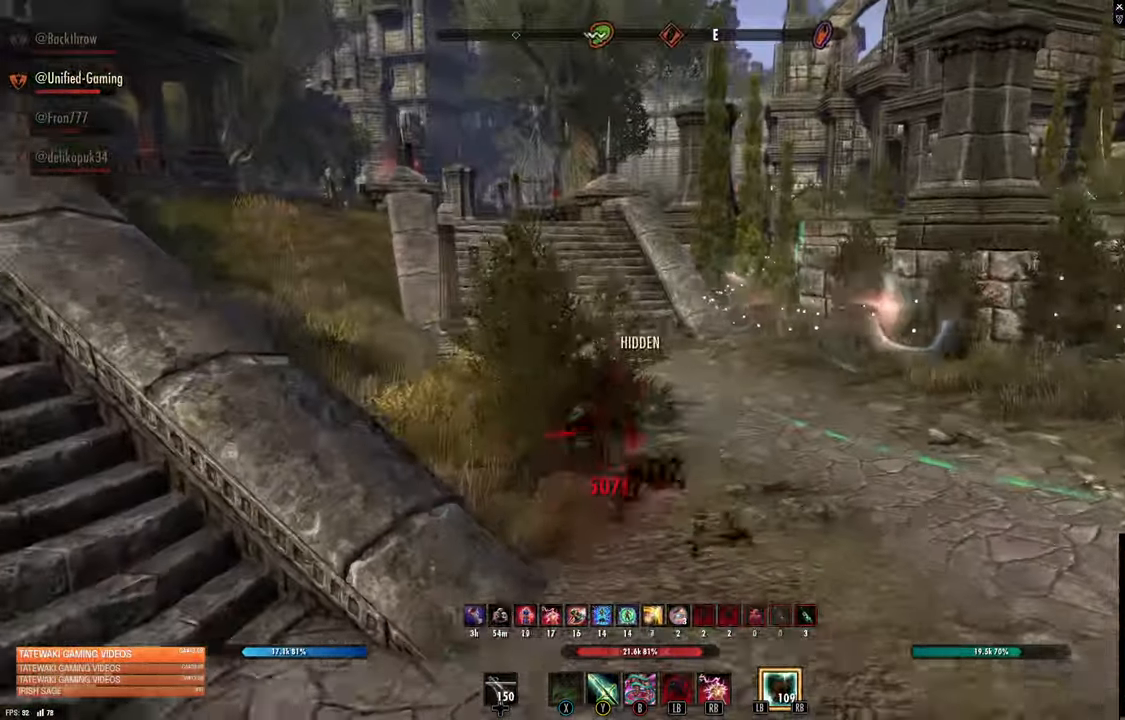
{"dt_ms": 500, "buttons": [], "left_stick": "up", "right_stick": "center", "events": [[50, "left_stick", "up"], [50, "right_stick", "center"]]}
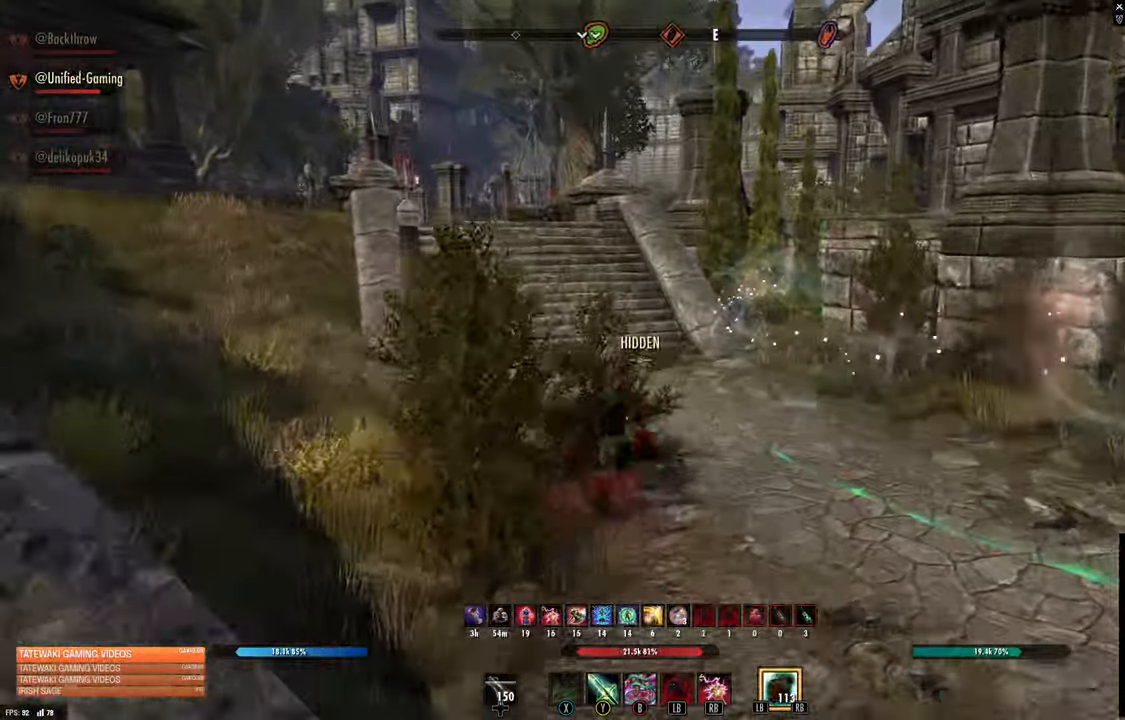
{"dt_ms": 500, "buttons": [], "left_stick": "up", "right_stick": "up-right", "events": [[250, "right_stick", "up-right"]]}
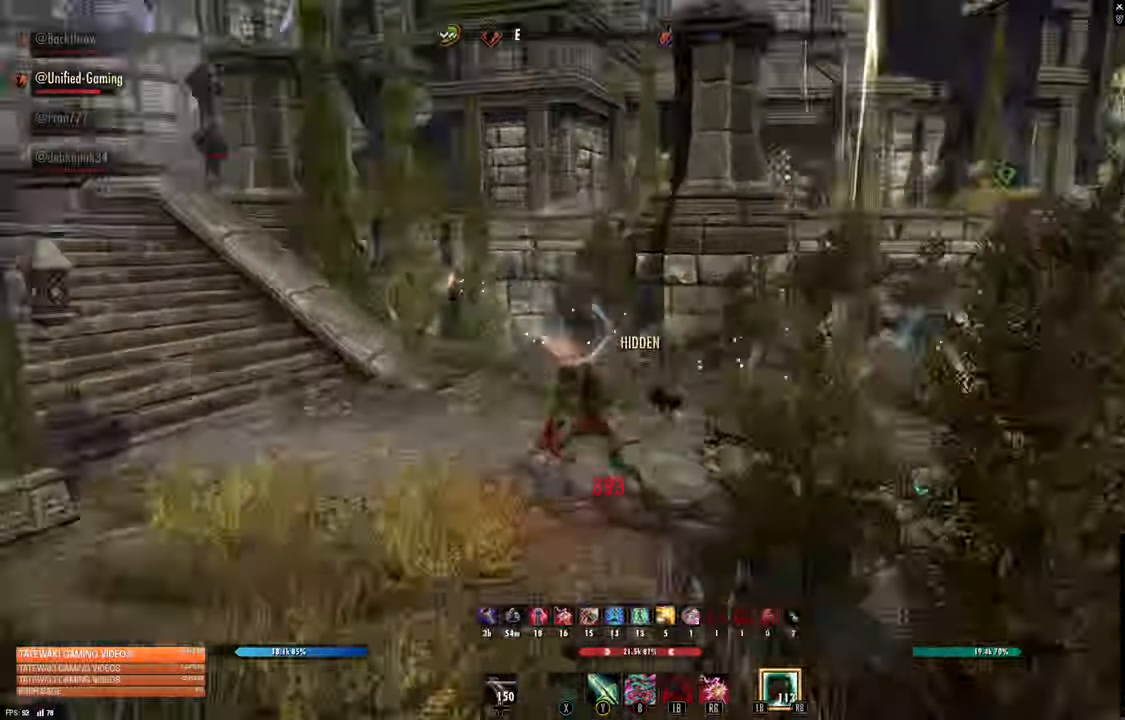
{"dt_ms": 500, "buttons": [], "left_stick": "up-left", "right_stick": "up-right"}
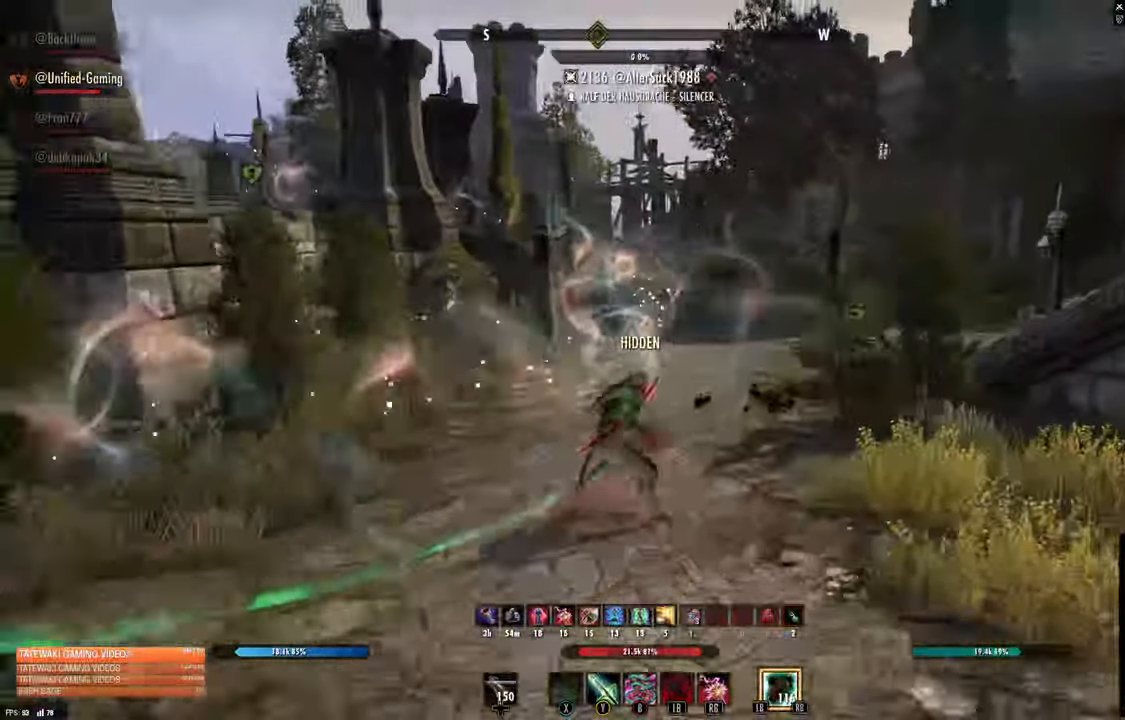
{"dt_ms": 500, "buttons": [], "left_stick": "down-left", "right_stick": "left", "events": [[100, "left_stick", "down-left"], [133, "right_stick", "center"], [300, "right_stick", "left"]]}
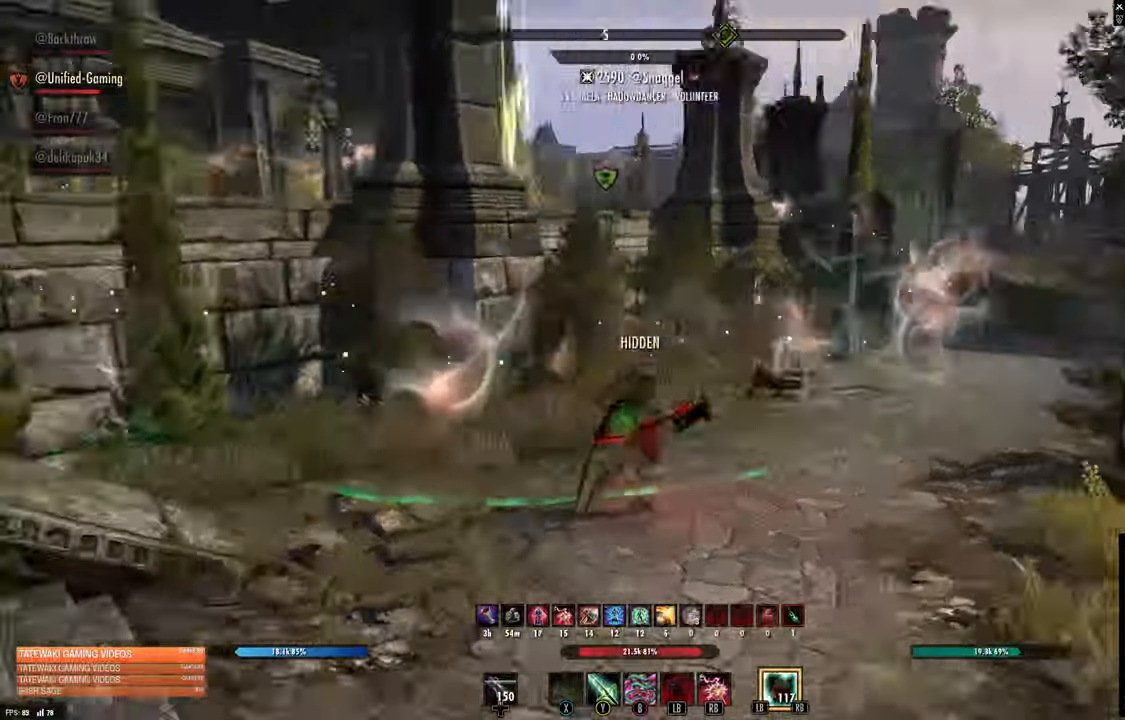
{"dt_ms": 500, "buttons": [], "left_stick": "up", "right_stick": "left"}
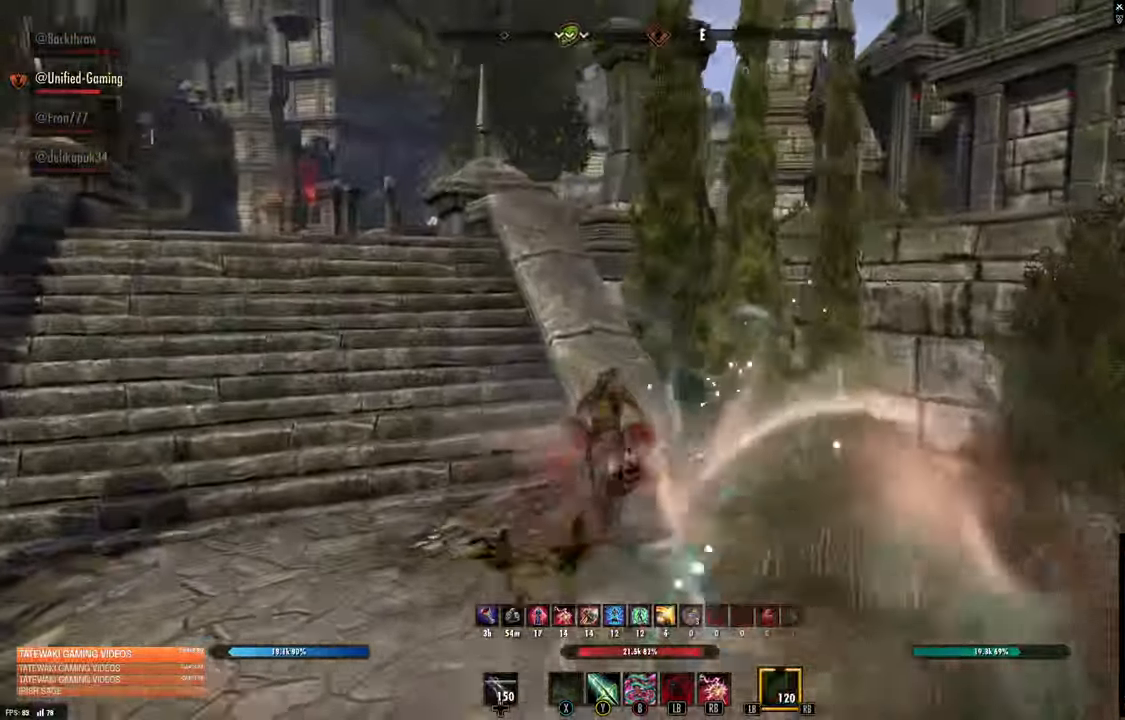
{"dt_ms": 500, "buttons": ["L3"], "left_stick": "up", "right_stick": "center"}
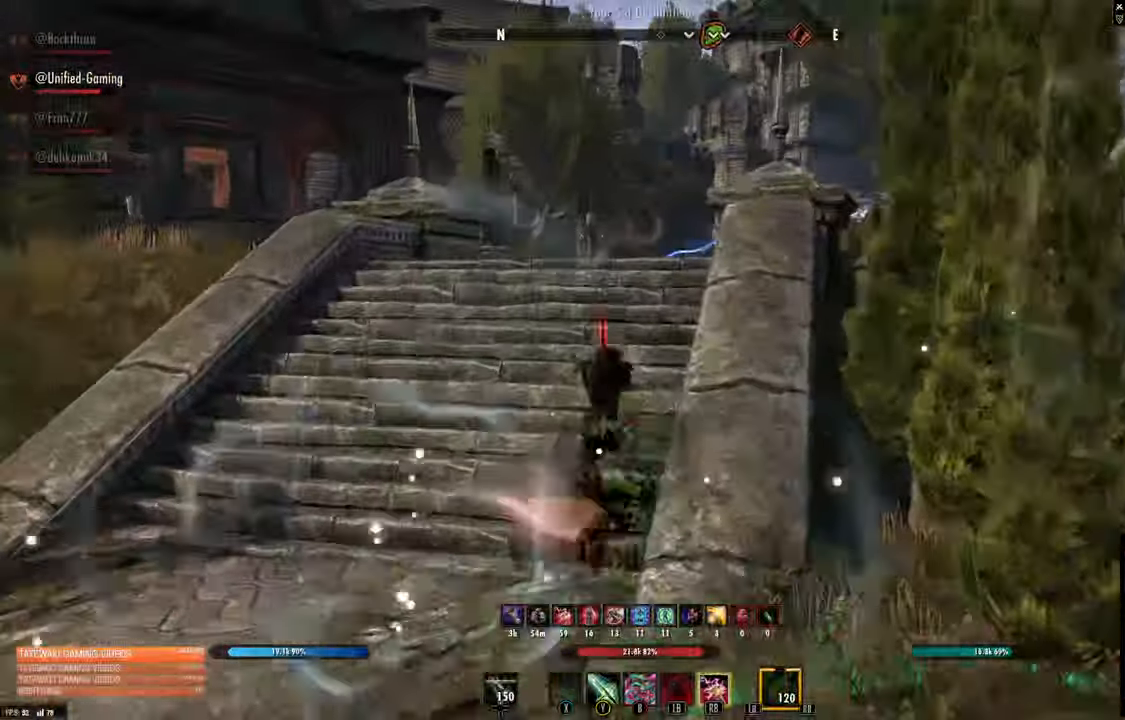
{"dt_ms": 500, "buttons": [], "left_stick": "up", "right_stick": "center"}
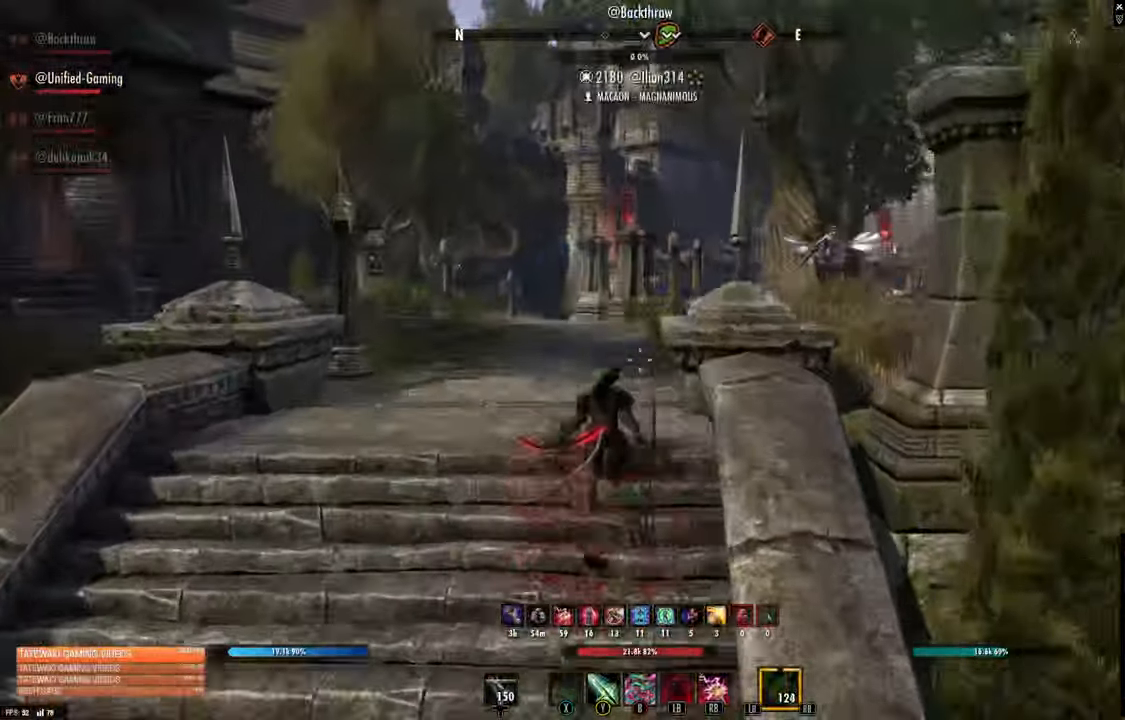
{"dt_ms": 1000, "buttons": [], "left_stick": "up-left", "right_stick": "right"}
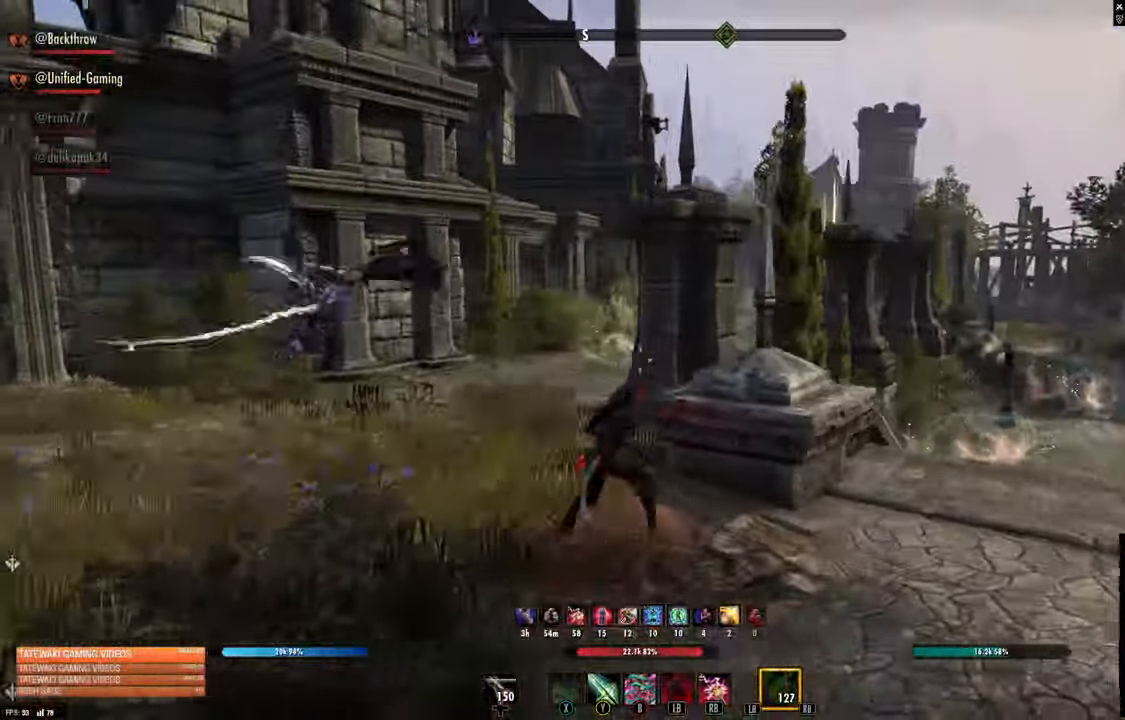
{"dt_ms": 500, "buttons": [], "left_stick": "up-left", "right_stick": "up-right", "events": [[266, "right_stick", "up-right"]]}
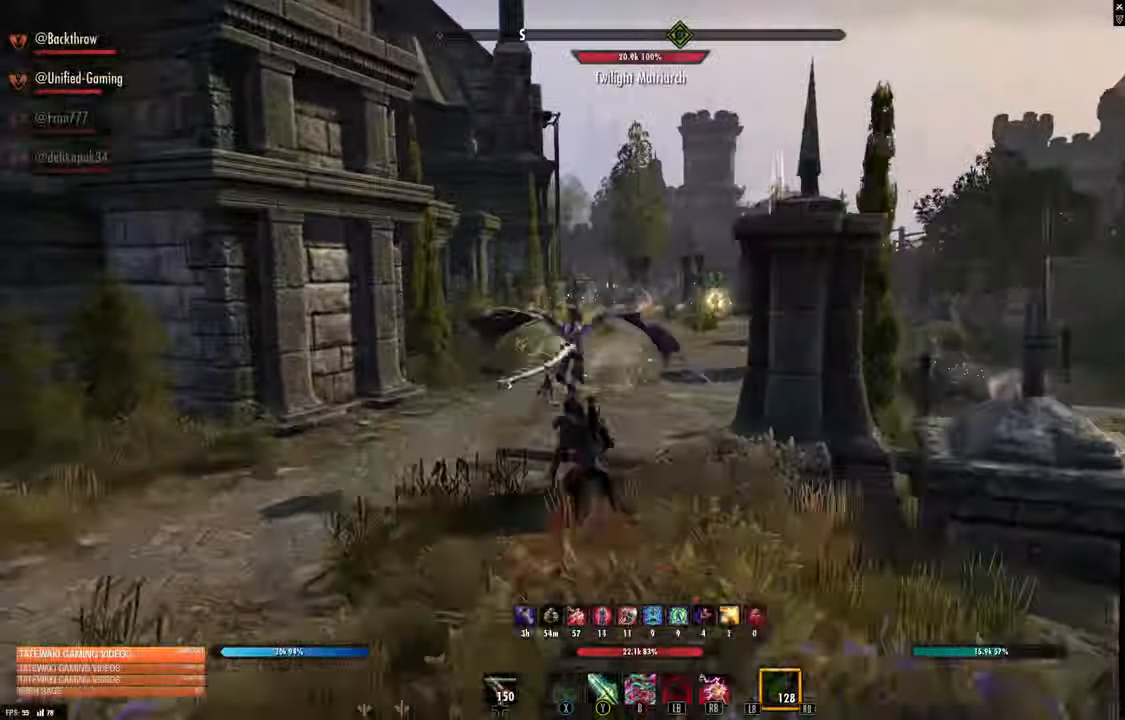
{"dt_ms": 500, "buttons": [], "left_stick": "up-left", "right_stick": "up-left", "events": [[316, "right_stick", "center"], [400, "right_stick", "up-left"]]}
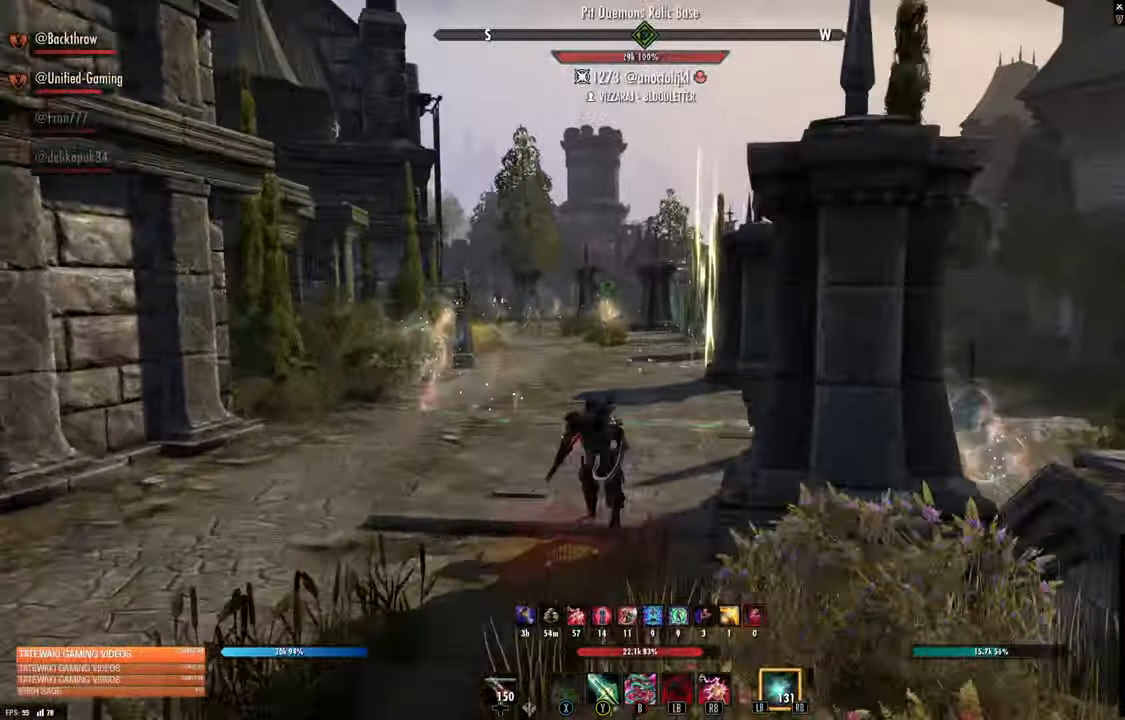
{"dt_ms": 500, "buttons": ["R3"], "left_stick": "up-left", "right_stick": "center", "events": [[116, "right_stick", "up"], [266, "R3", "down"], [266, "right_stick", "center"]]}
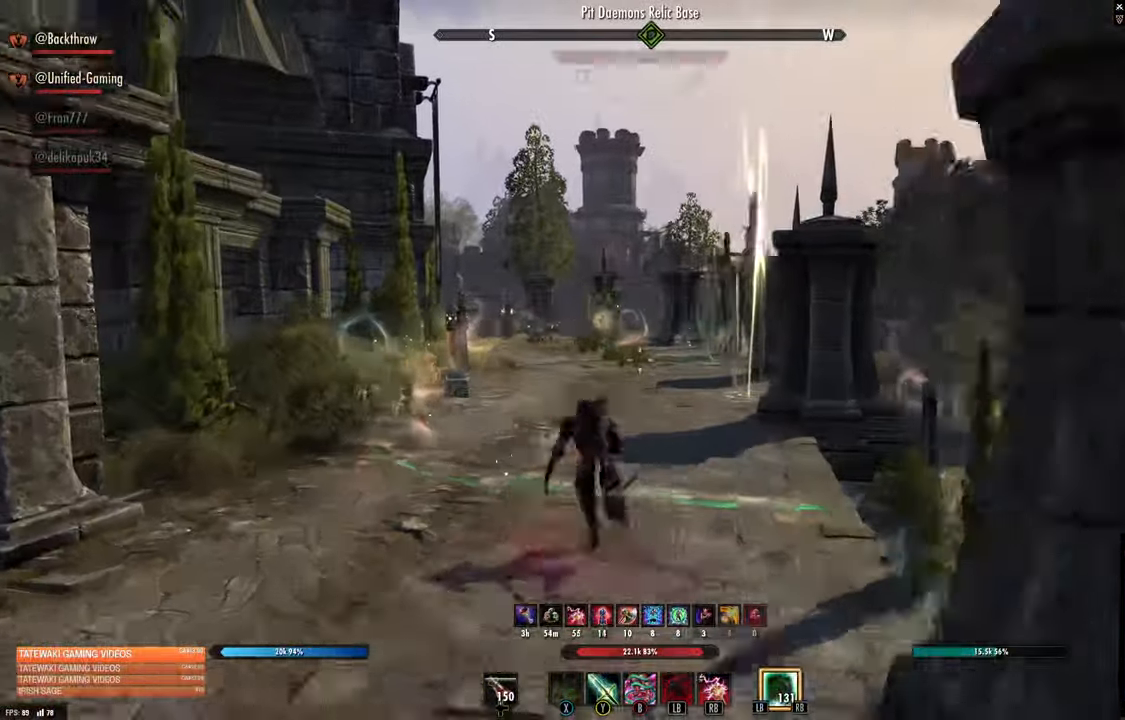
{"dt_ms": 500, "buttons": ["R2"], "left_stick": "up-left", "right_stick": "left"}
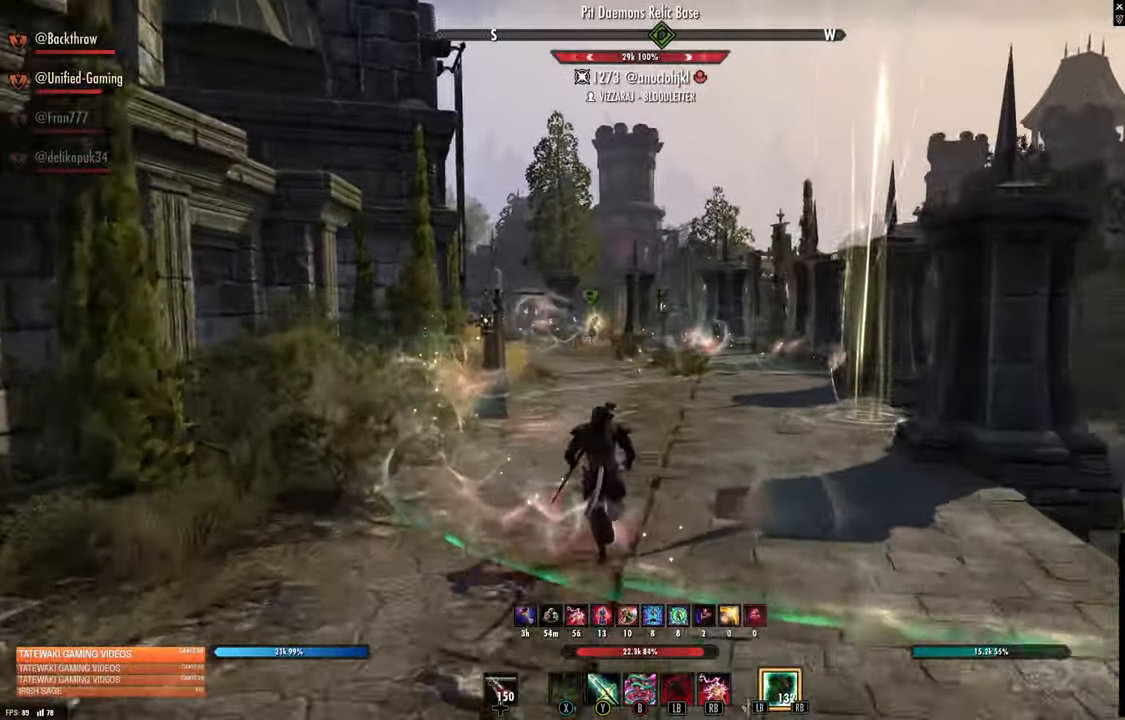
{"dt_ms": 500, "buttons": [], "left_stick": "up", "right_stick": "center", "events": [[83, "right_stick", "up-left"], [116, "R2", "up"], [133, "left_stick", "up"], [200, "X", "down"], [267, "X", "up"], [267, "right_stick", "center"]]}
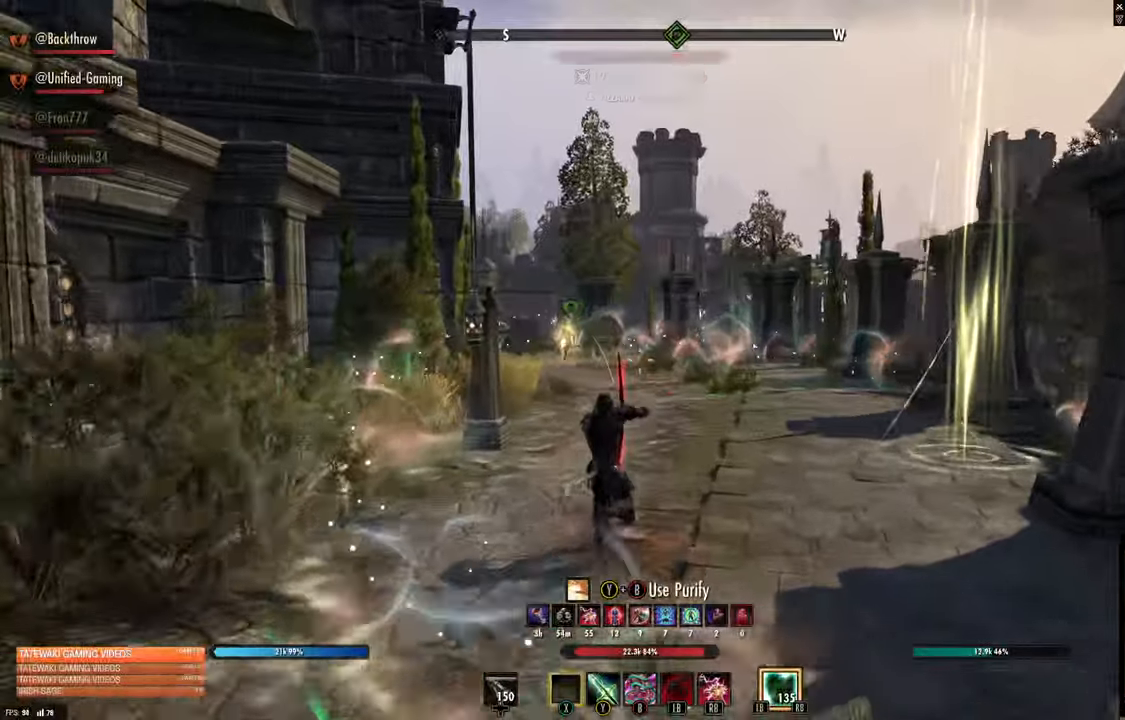
{"dt_ms": 500, "buttons": [], "left_stick": "up-right", "right_stick": "center", "events": [[50, "right_stick", "left"], [250, "right_stick", "center"], [383, "left_stick", "up-right"]]}
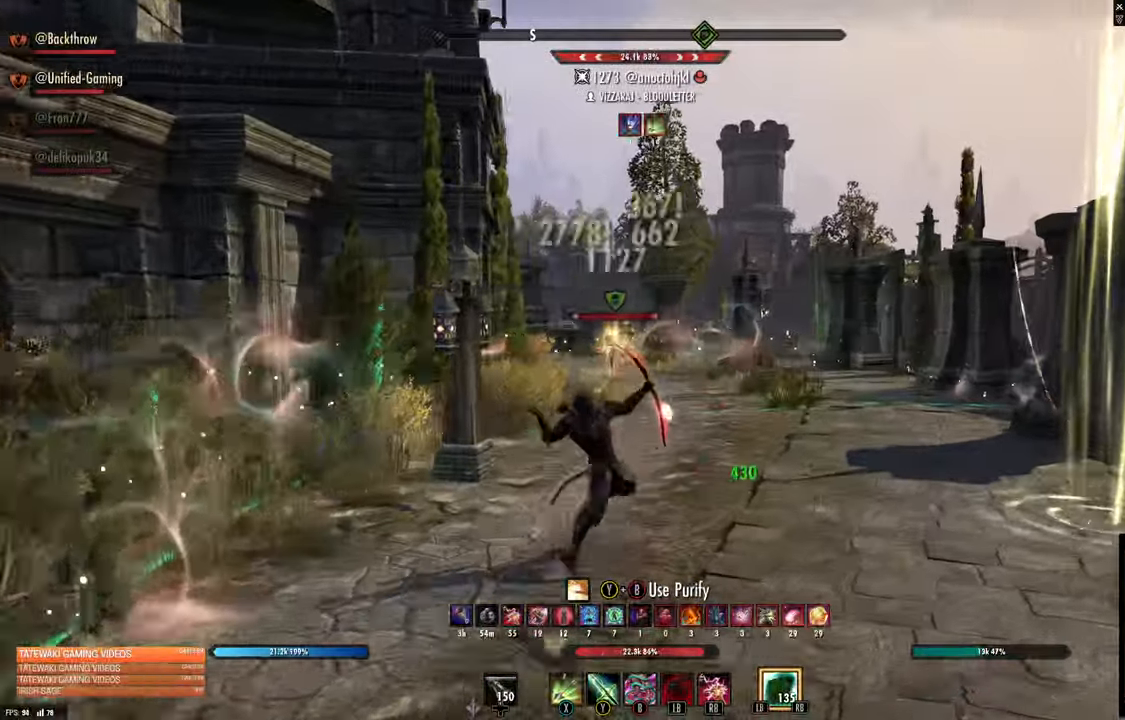
{"dt_ms": 500, "buttons": [], "left_stick": "down", "right_stick": "center"}
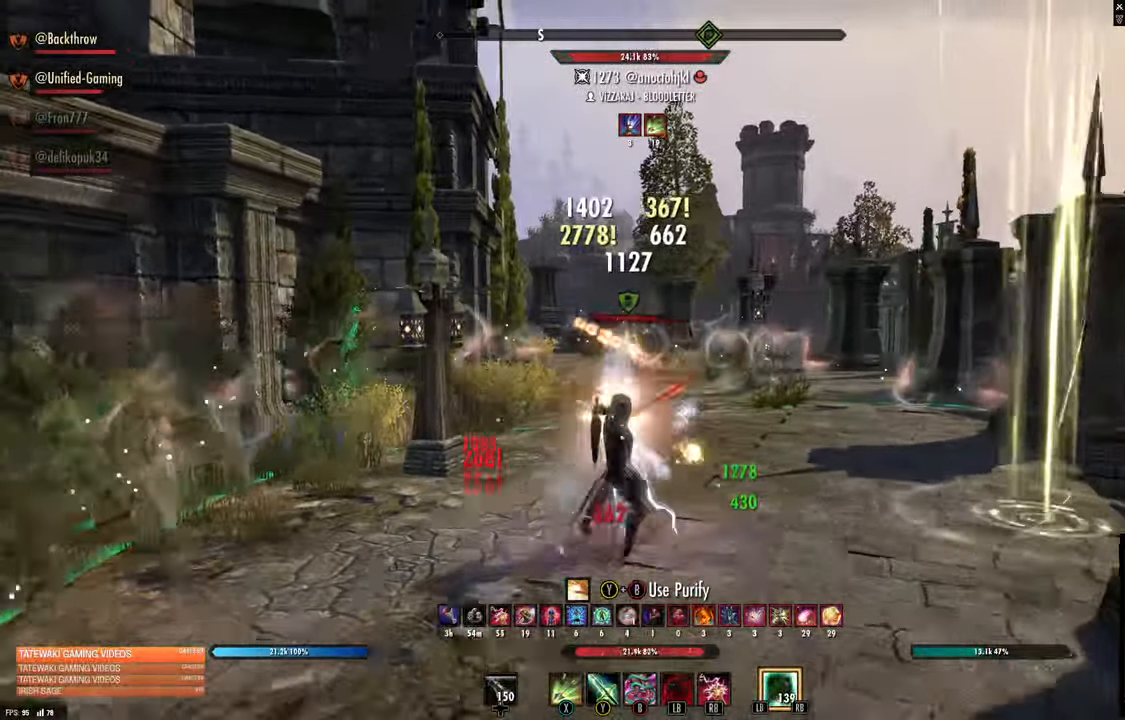
{"dt_ms": 500, "buttons": [], "left_stick": "down", "right_stick": "center", "events": [[33, "right_stick", "right"], [117, "right_stick", "center"]]}
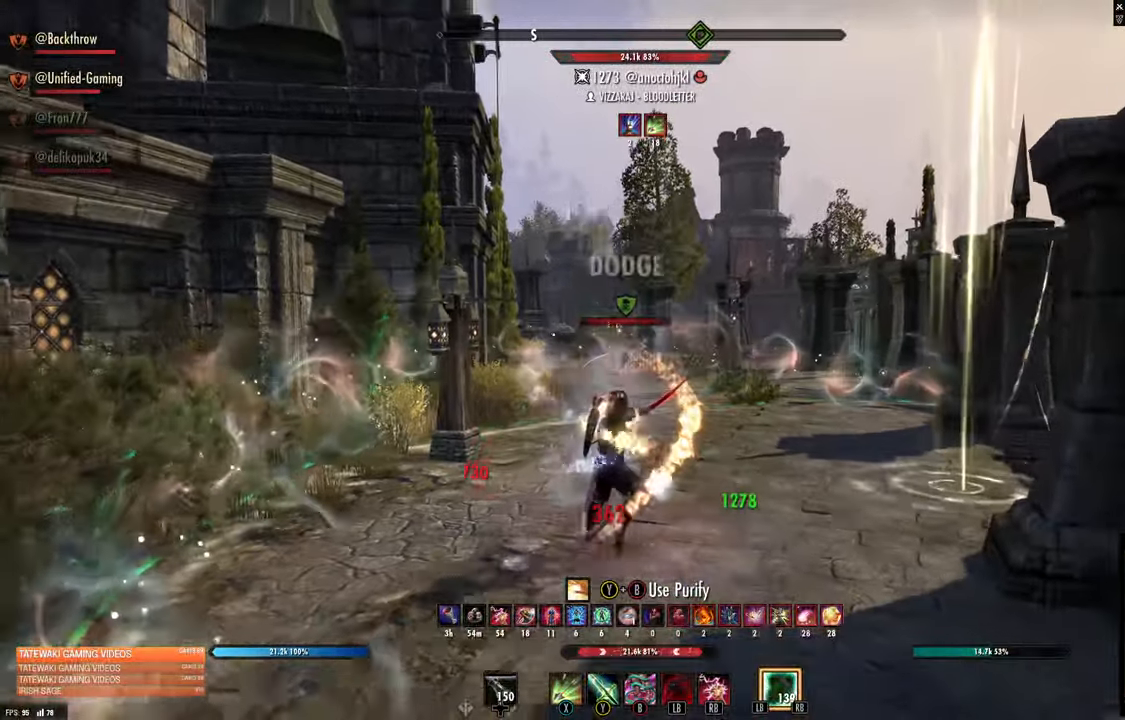
{"dt_ms": 500, "buttons": [], "left_stick": "up", "right_stick": "center", "events": [[150, "R2", "down"], [250, "R2", "up"], [333, "Y", "down"], [383, "Y", "up"], [417, "left_stick", "up"]]}
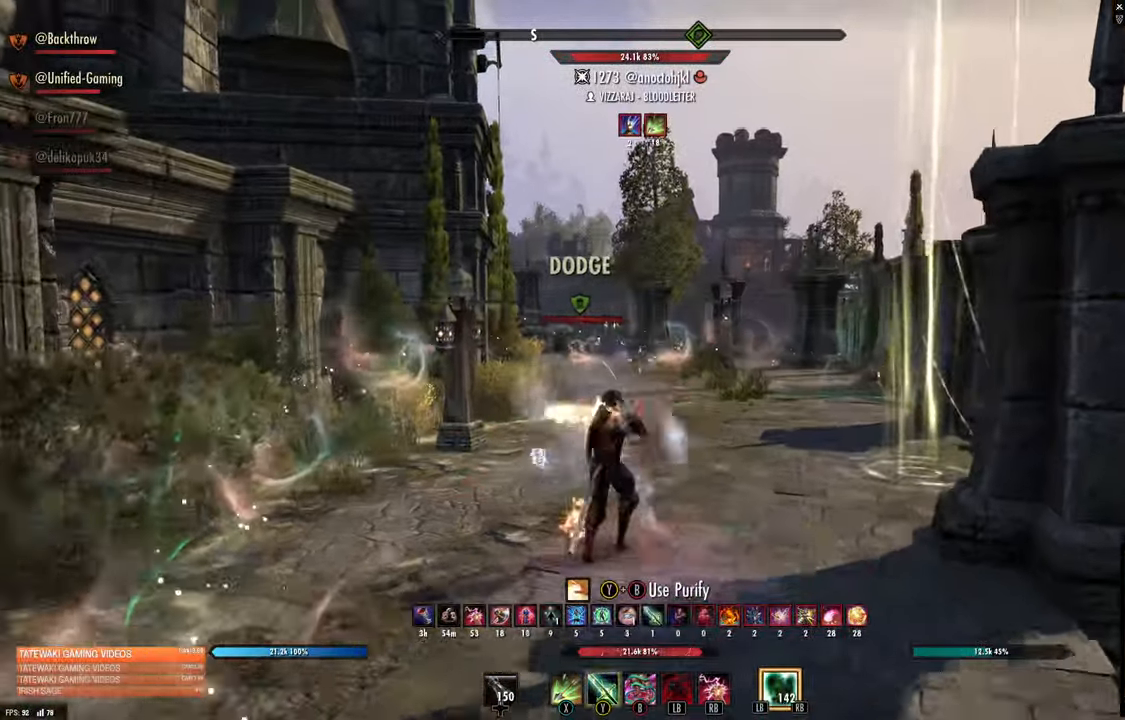
{"dt_ms": 500, "buttons": ["B", "Y"], "left_stick": "up", "right_stick": "center", "events": [[383, "B", "down"], [383, "Y", "down"]]}
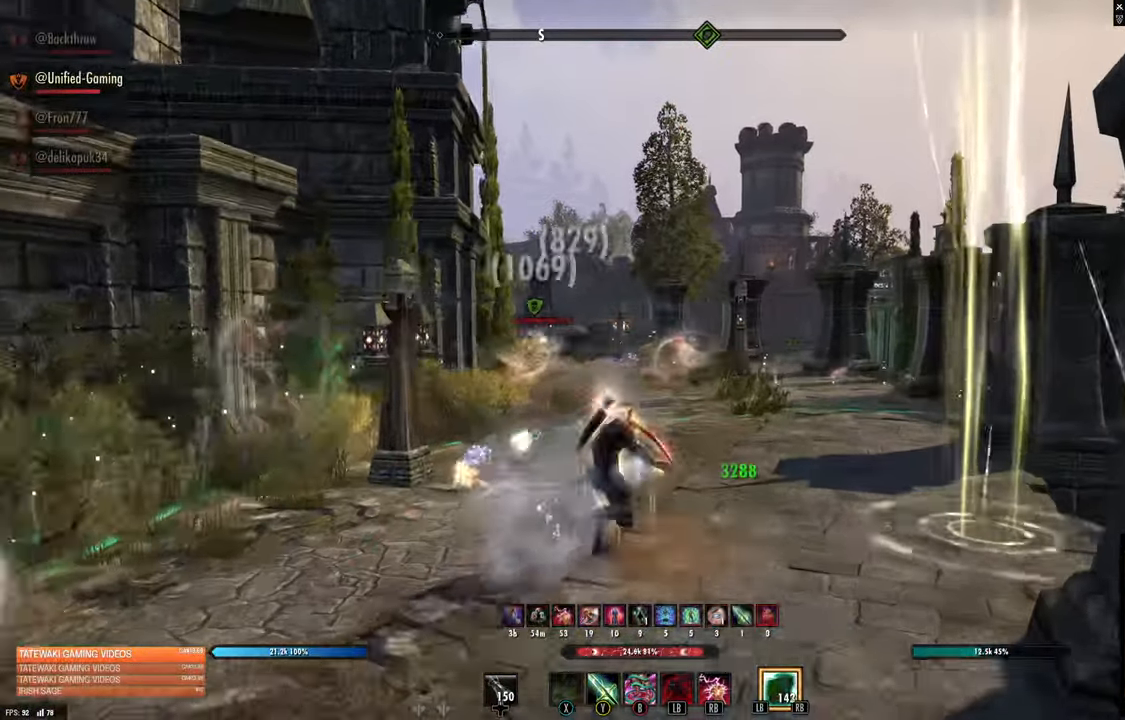
{"dt_ms": 500, "buttons": [], "left_stick": "up", "right_stick": "center", "events": [[33, "B", "up"], [33, "Y", "up"], [217, "right_stick", "left"], [350, "right_stick", "center"]]}
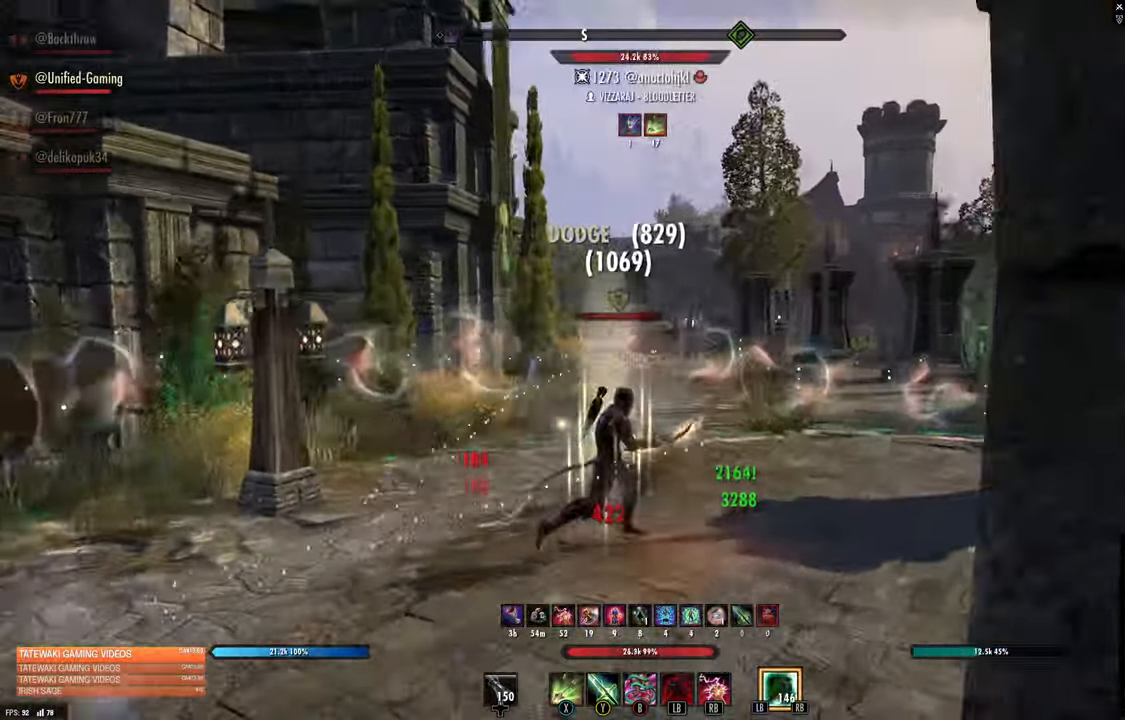
{"dt_ms": 500, "buttons": [], "left_stick": "up-left", "right_stick": "center", "events": [[100, "R2", "down"], [217, "R2", "up"], [233, "Y", "down"], [233, "left_stick", "up-left"], [333, "Y", "up"]]}
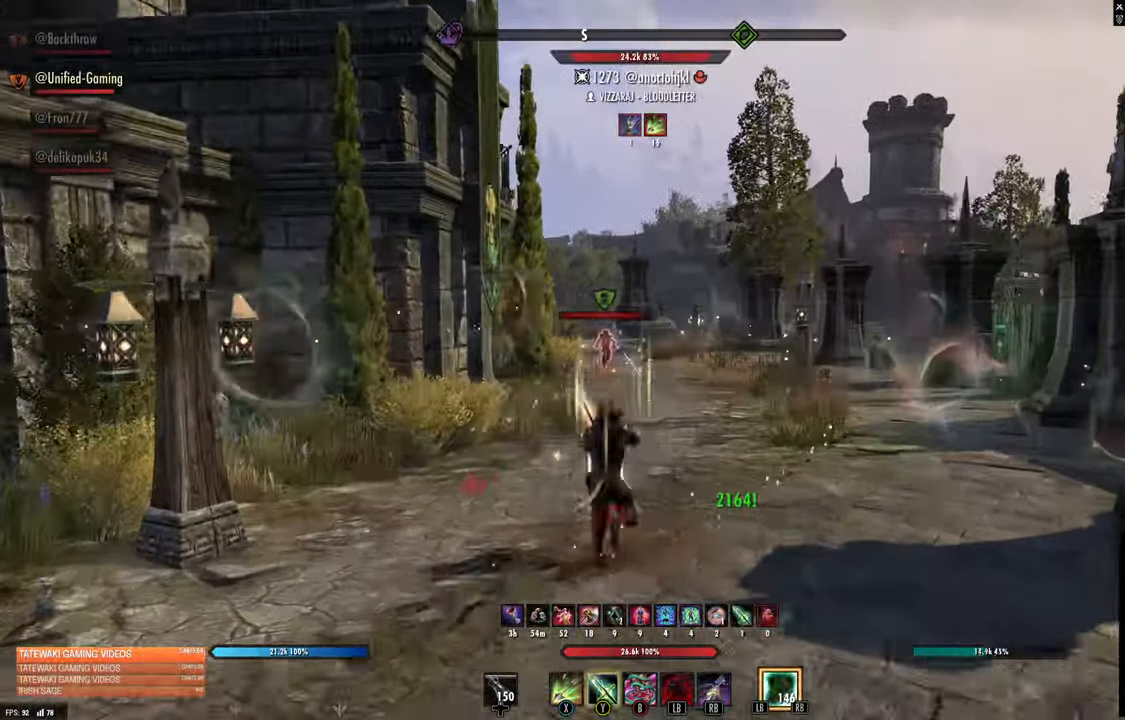
{"dt_ms": 500, "buttons": [], "left_stick": "down", "right_stick": "center", "events": [[117, "left_stick", "down-right"], [167, "left_stick", "down"]]}
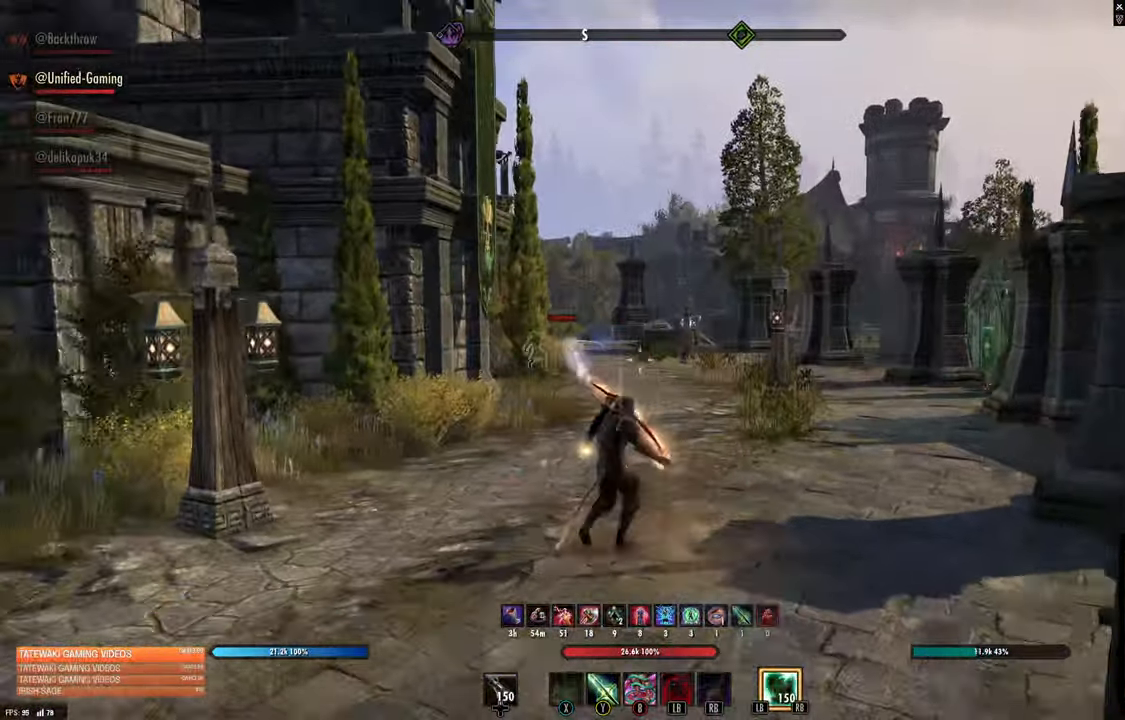
{"dt_ms": 500, "buttons": [], "left_stick": "up", "right_stick": "center", "events": [[150, "left_stick", "up"], [283, "right_stick", "down-left"], [383, "L1", "down"], [383, "right_stick", "center"], [500, "L1", "up"]]}
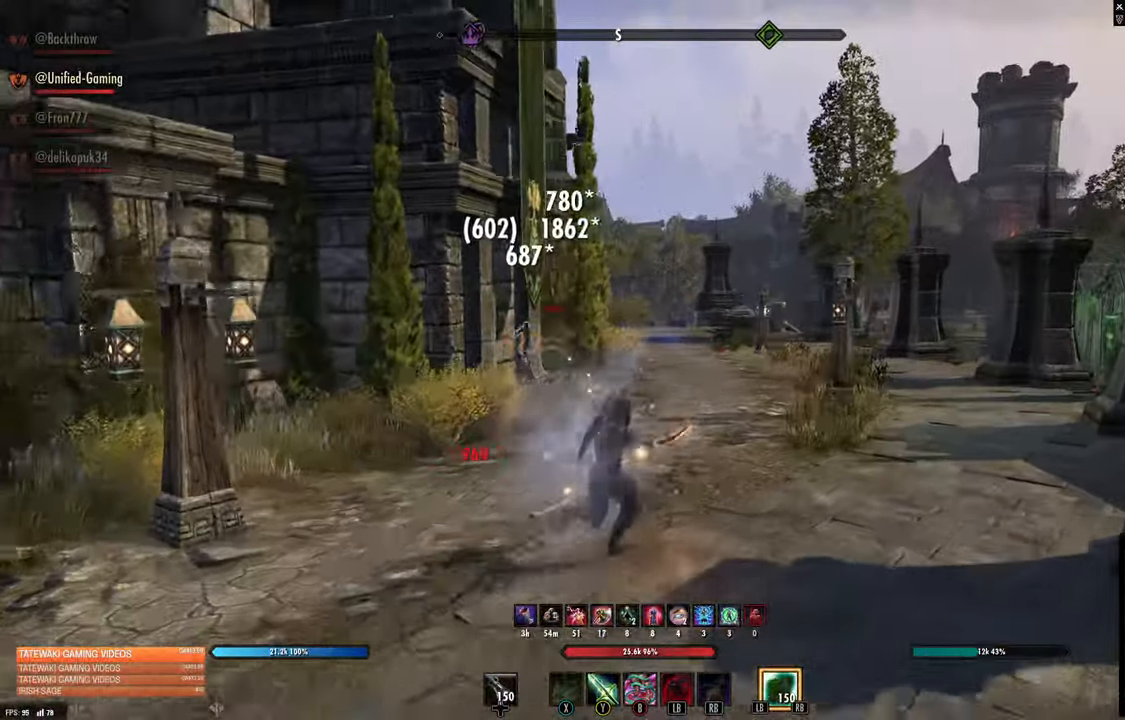
{"dt_ms": 500, "buttons": [], "left_stick": "up-right", "right_stick": "center", "events": [[100, "right_stick", "left"], [183, "left_stick", "up-right"], [200, "right_stick", "center"]]}
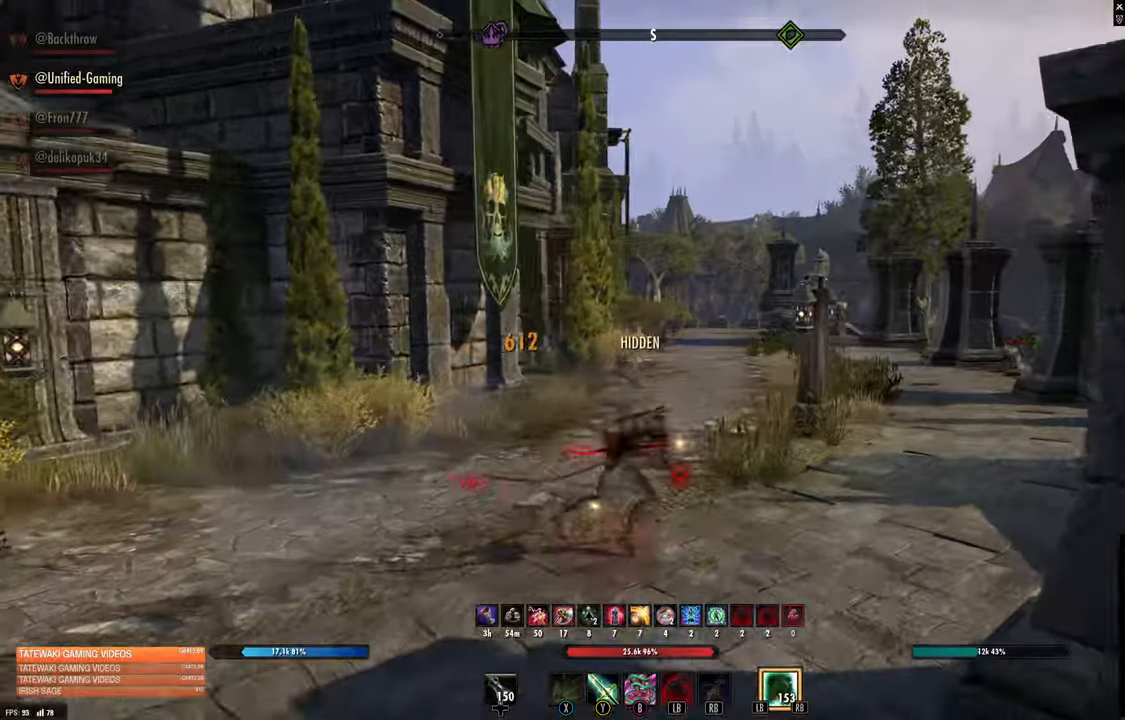
{"dt_ms": 500, "buttons": [], "left_stick": "up", "right_stick": "right", "events": [[250, "left_stick", "up"], [367, "right_stick", "right"]]}
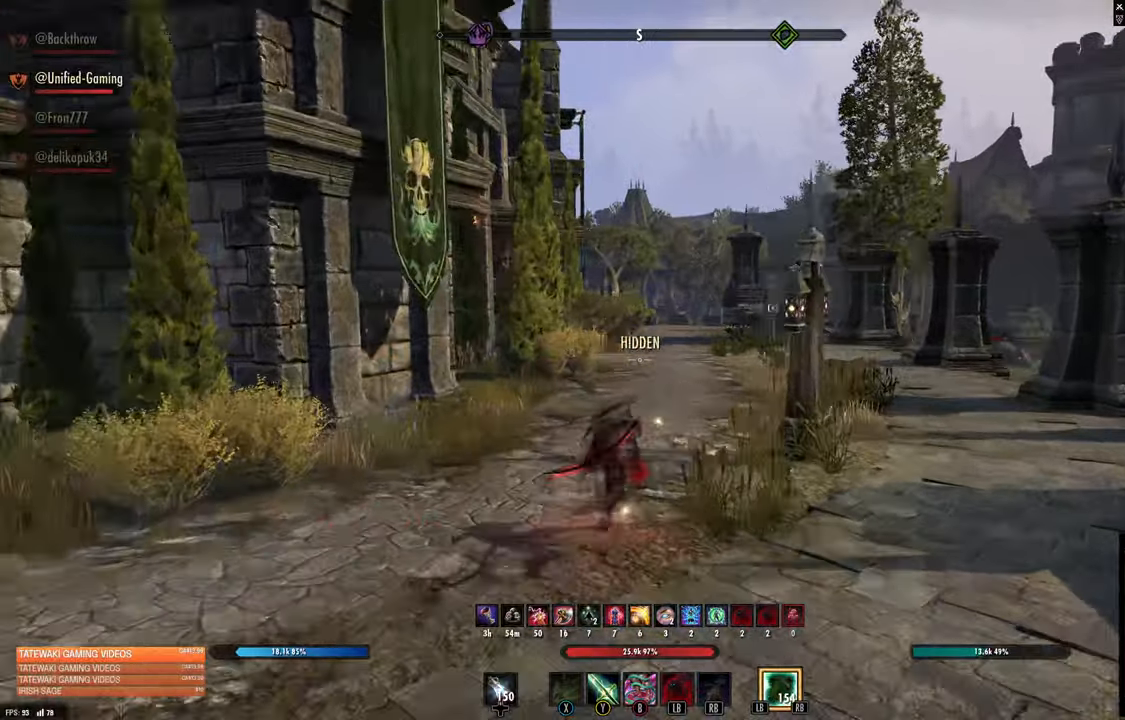
{"dt_ms": 500, "buttons": [], "left_stick": "up", "right_stick": "center", "events": [[34, "right_stick", "center"]]}